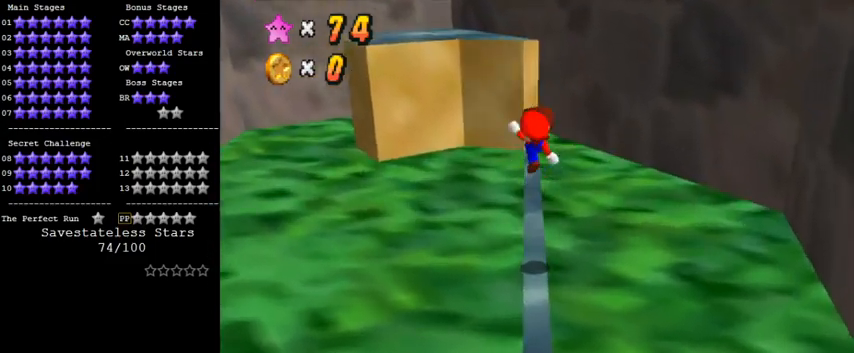
Gameplay with keyboard; each line is a JSON object with the keys held at the frame after it. "events" lists presses ("down") and releases ("up") of "a", "c", "ctrl", "d", "down", "left", "return", "right", "s", "shift", "up", "w", "x" and "y" between this image and that frame as [ms after this image, input, new state], when the widget could be followed in between. No other keys are recorded. Mouse input is not recorded.
{"keys": ["up"], "events": [[133, "ctrl", "up"], [133, "shift", "up"], [167, "up", "down"]]}
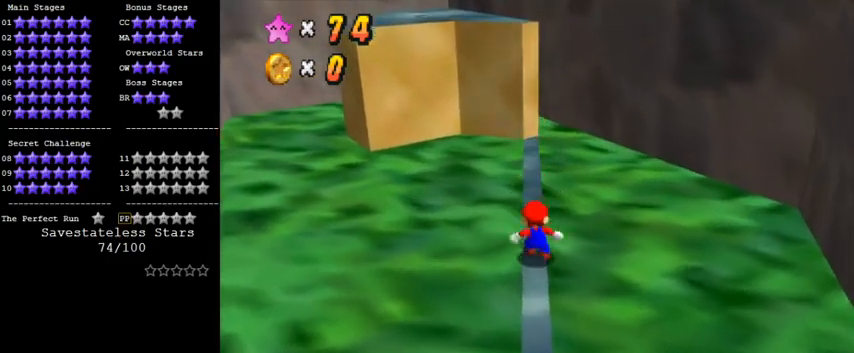
{"keys": ["shift"], "events": [[67, "shift", "down"], [300, "left", "down"], [333, "left", "up"], [433, "up", "up"]]}
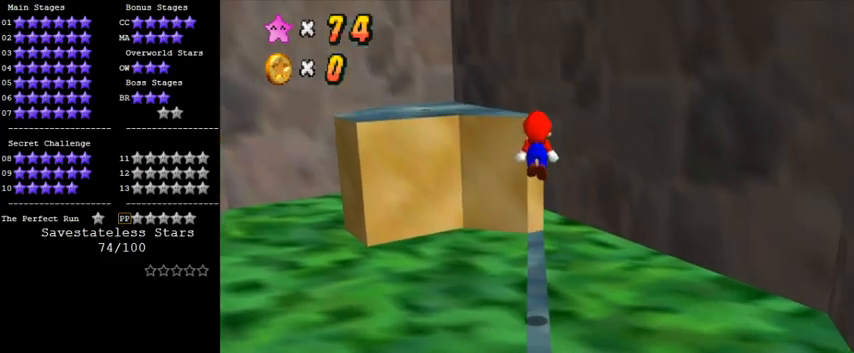
{"keys": ["ctrl", "shift"], "events": [[67, "down", "down"], [300, "down", "up"], [433, "ctrl", "down"]]}
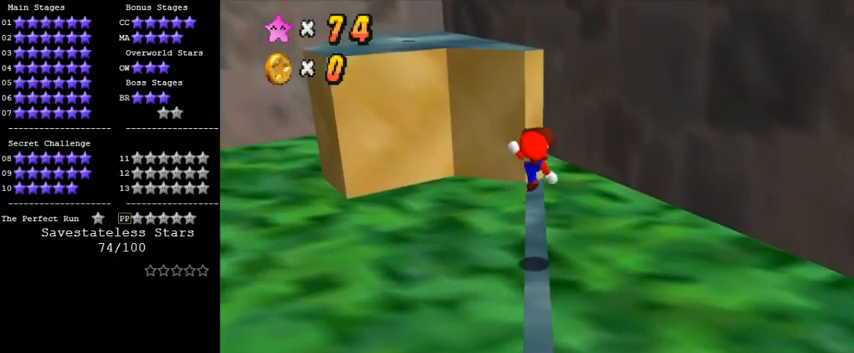
{"keys": [], "events": [[167, "ctrl", "up"], [167, "shift", "up"]]}
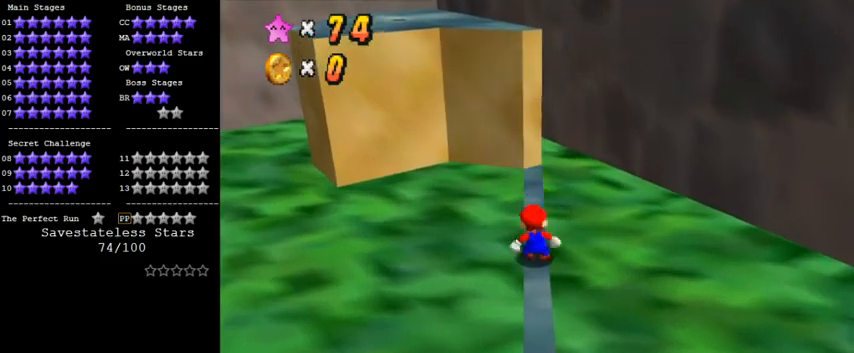
{"keys": ["shift", "up"], "events": [[67, "shift", "down"], [100, "up", "down"]]}
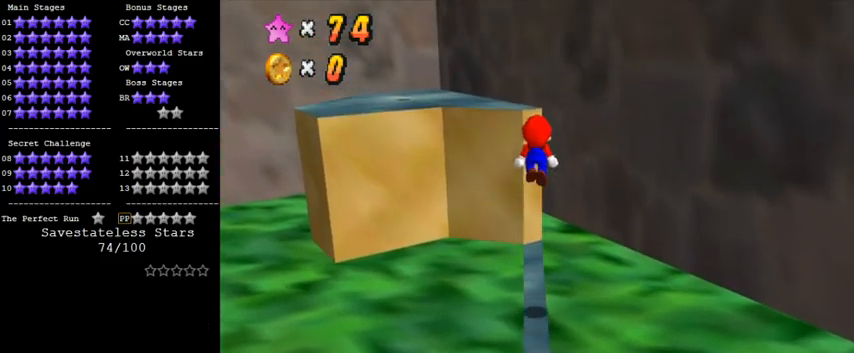
{"keys": [], "events": [[133, "up", "up"], [233, "ctrl", "down"], [233, "down", "down"], [400, "ctrl", "up"], [400, "down", "up"], [400, "shift", "up"]]}
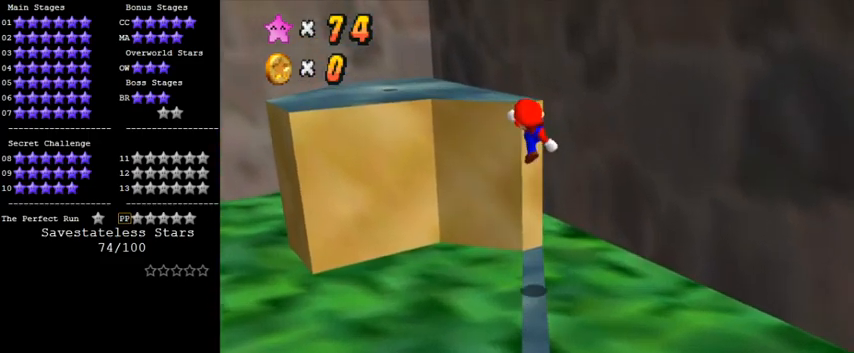
{"keys": ["left", "shift", "up"], "events": [[300, "up", "down"], [433, "shift", "down"], [500, "left", "down"]]}
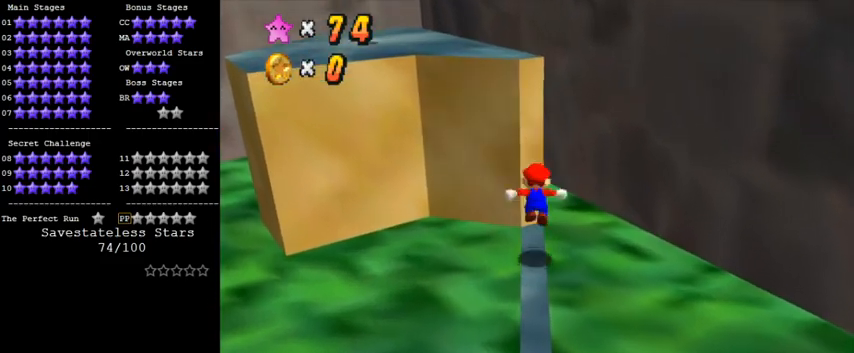
{"keys": ["shift", "up"], "events": [[233, "up", "up"], [400, "up", "down"], [467, "left", "up"]]}
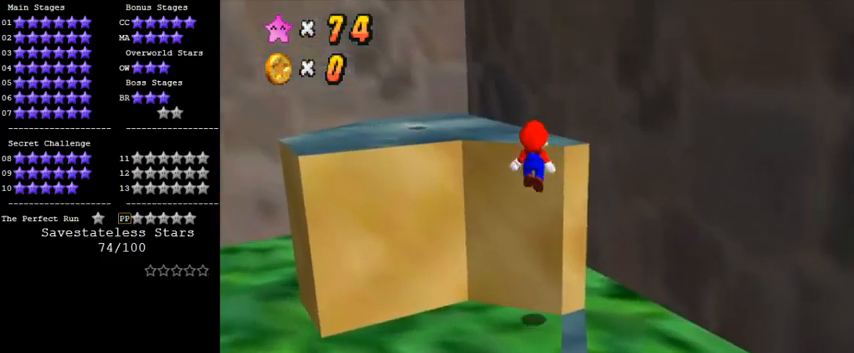
{"keys": ["shift", "up"], "events": [[67, "right", "down"], [133, "shift", "up"], [233, "shift", "down"], [300, "right", "up"]]}
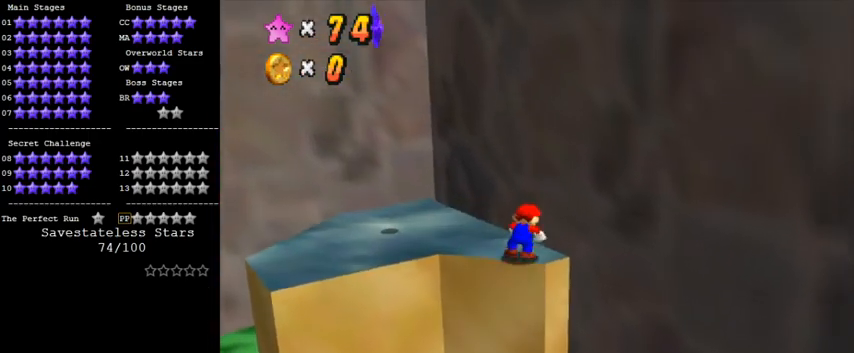
{"keys": ["left", "up"], "events": [[33, "left", "down"], [67, "left", "up"], [100, "shift", "up"], [233, "left", "down"], [400, "shift", "down"], [500, "shift", "up"]]}
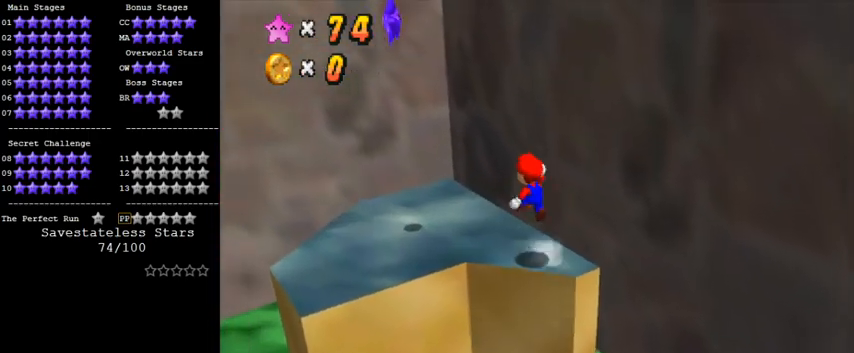
{"keys": [], "events": [[100, "up", "up"], [167, "c", "down"], [267, "c", "up"], [267, "left", "up"]]}
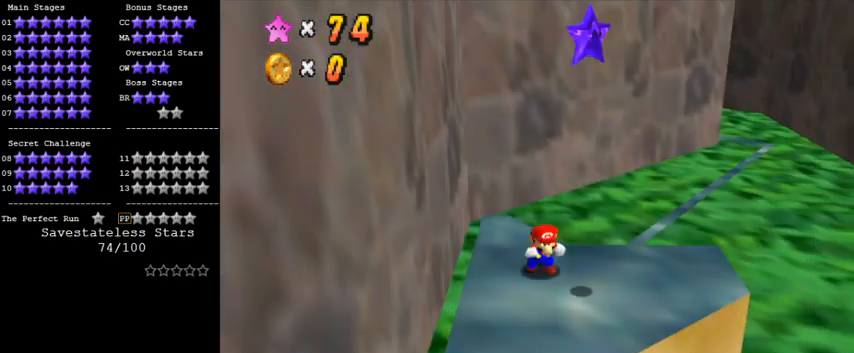
{"keys": ["shift", "y"], "events": [[67, "shift", "down"], [267, "right", "down"], [300, "shift", "up"], [367, "y", "down"], [400, "right", "up"], [400, "shift", "down"]]}
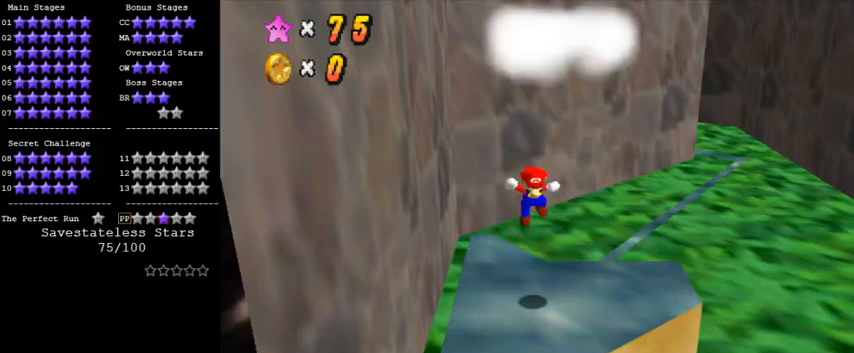
{"keys": [], "events": [[100, "shift", "up"], [100, "y", "up"]]}
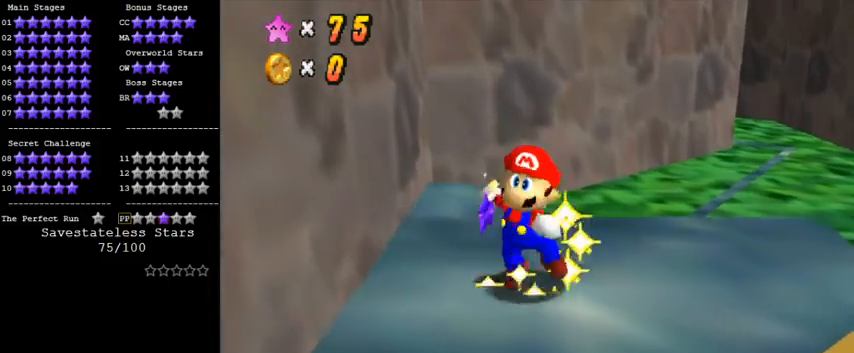
{"keys": [], "events": []}
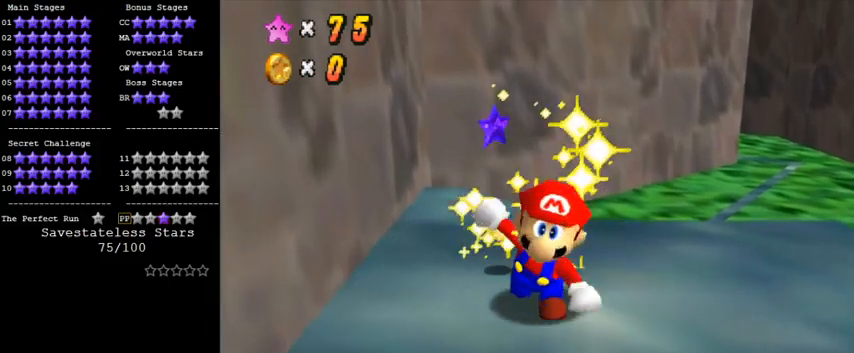
{"keys": [], "events": []}
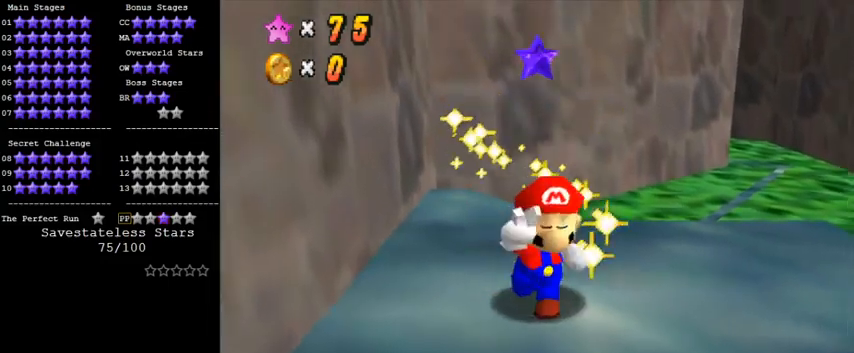
{"keys": [], "events": []}
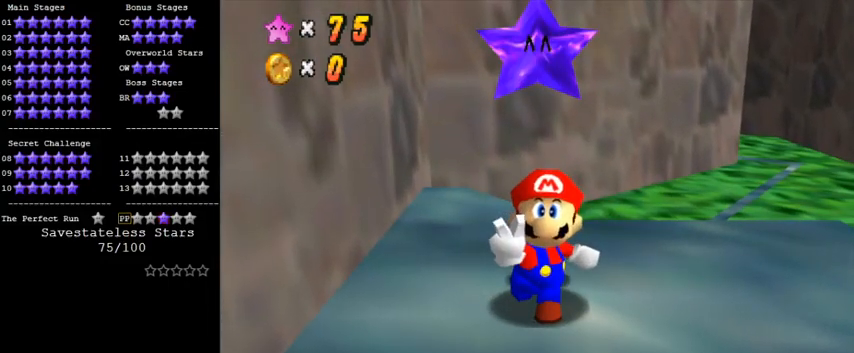
{"keys": [], "events": []}
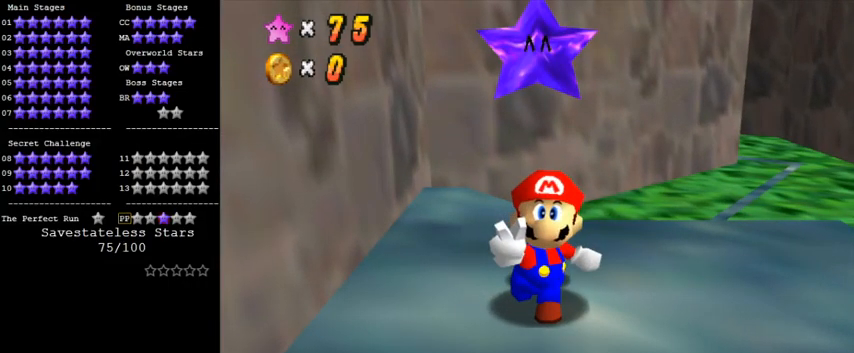
{"keys": [], "events": []}
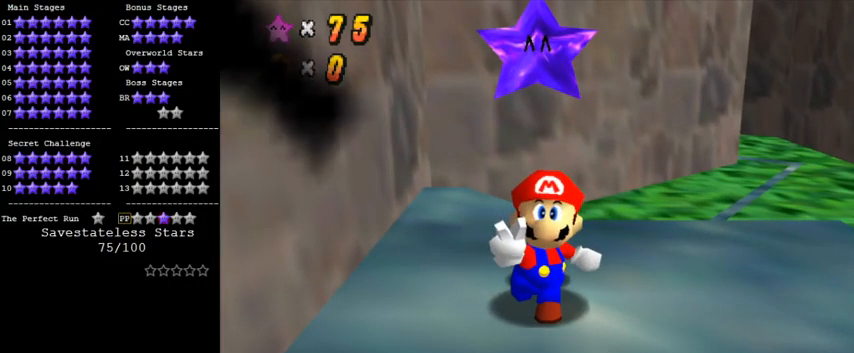
{"keys": [], "events": []}
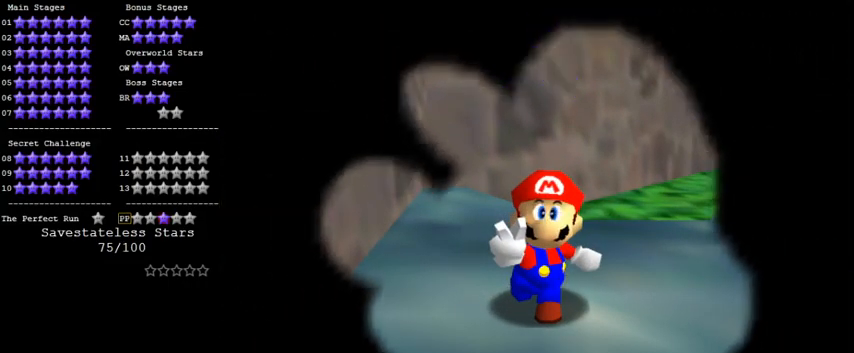
{"keys": [], "events": []}
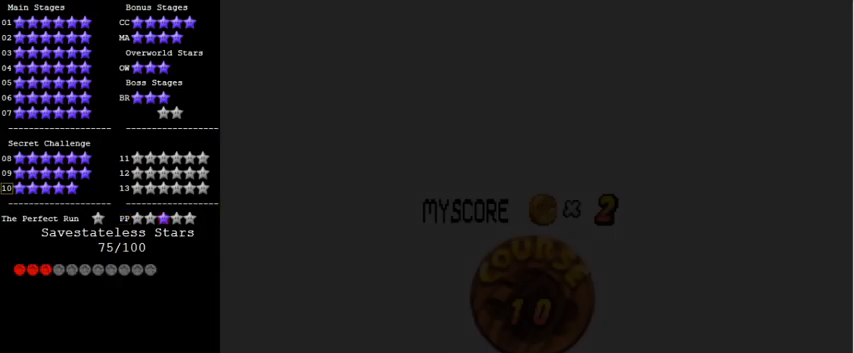
{"keys": [], "events": []}
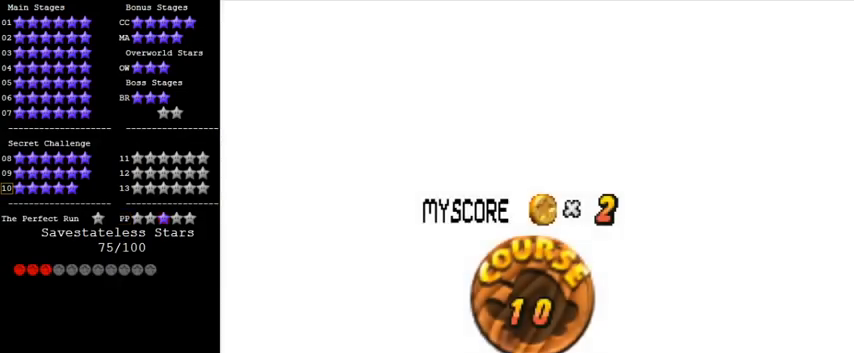
{"keys": ["shift"], "events": [[233, "shift", "down"], [367, "shift", "up"], [467, "shift", "down"]]}
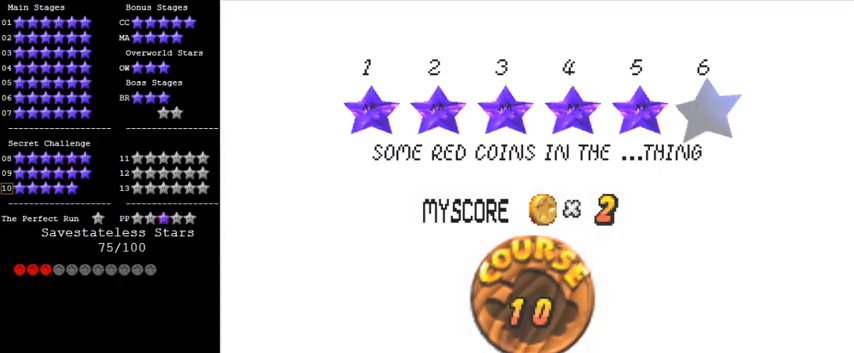
{"keys": [], "events": [[33, "shift", "up"], [133, "shift", "down"], [267, "shift", "up"]]}
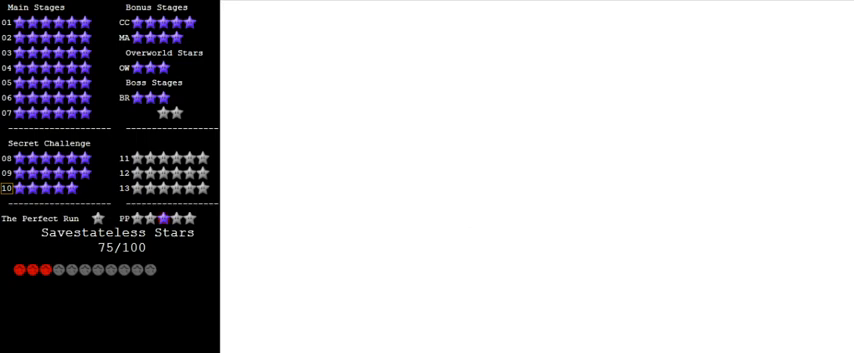
{"keys": [], "events": []}
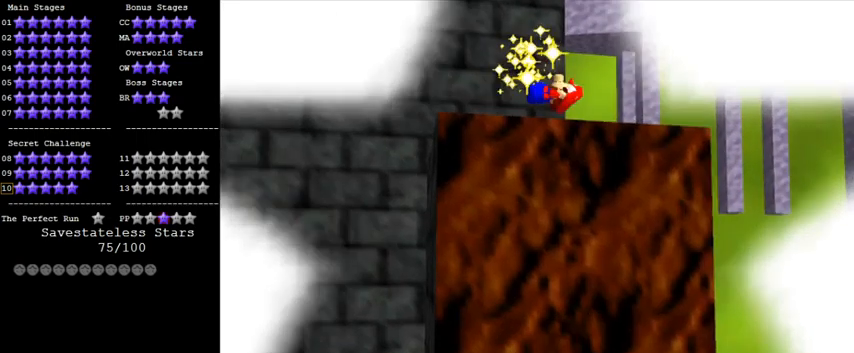
{"keys": [], "events": []}
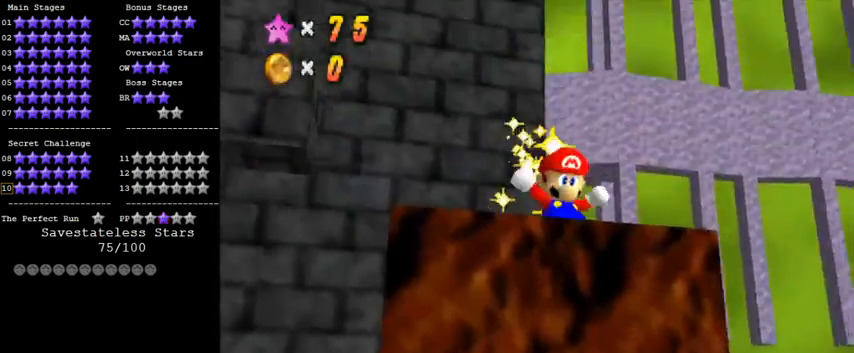
{"keys": [], "events": []}
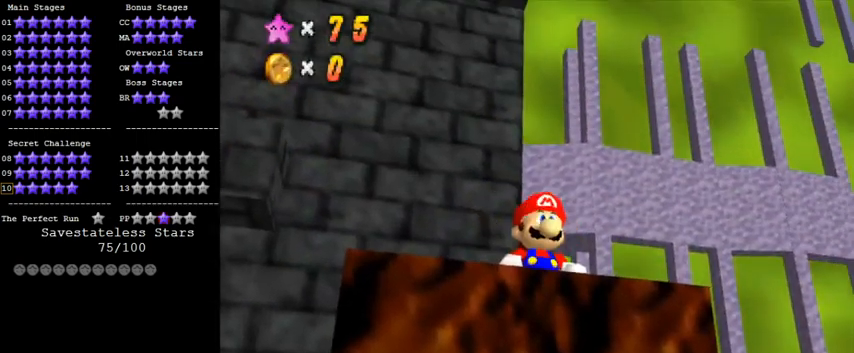
{"keys": [], "events": []}
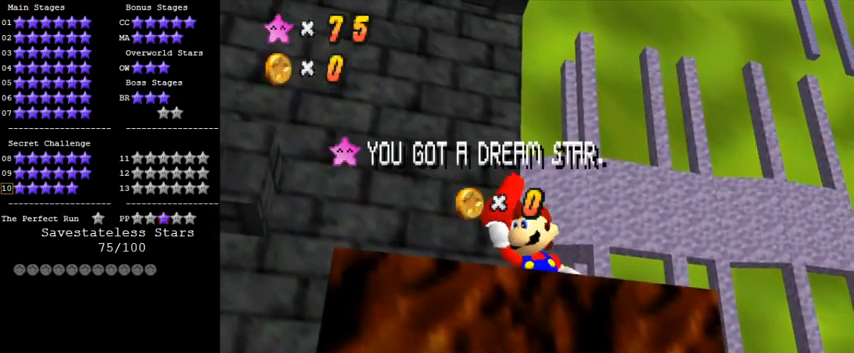
{"keys": [], "events": []}
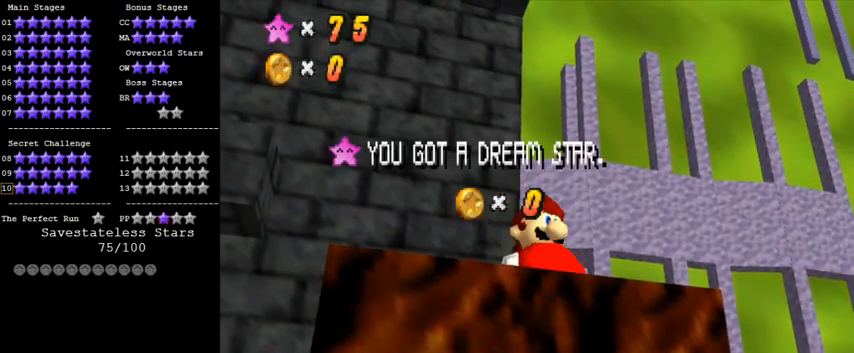
{"keys": [], "events": []}
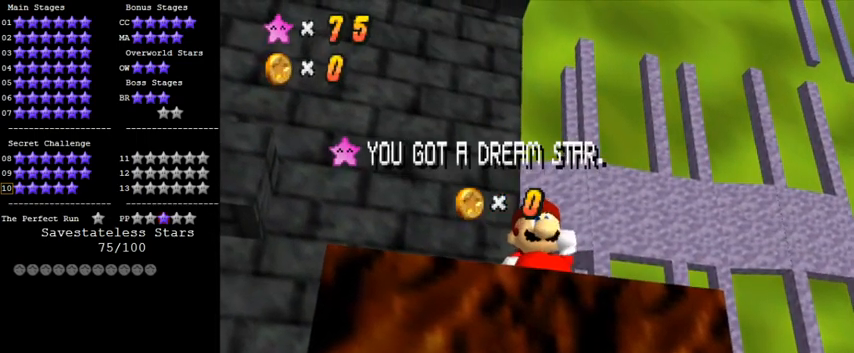
{"keys": [], "events": []}
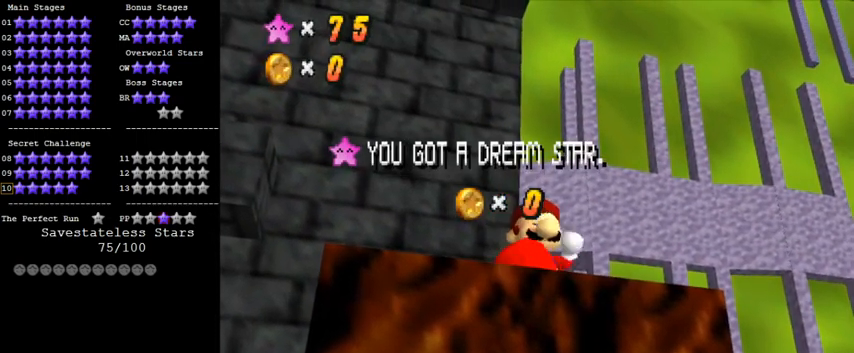
{"keys": [], "events": []}